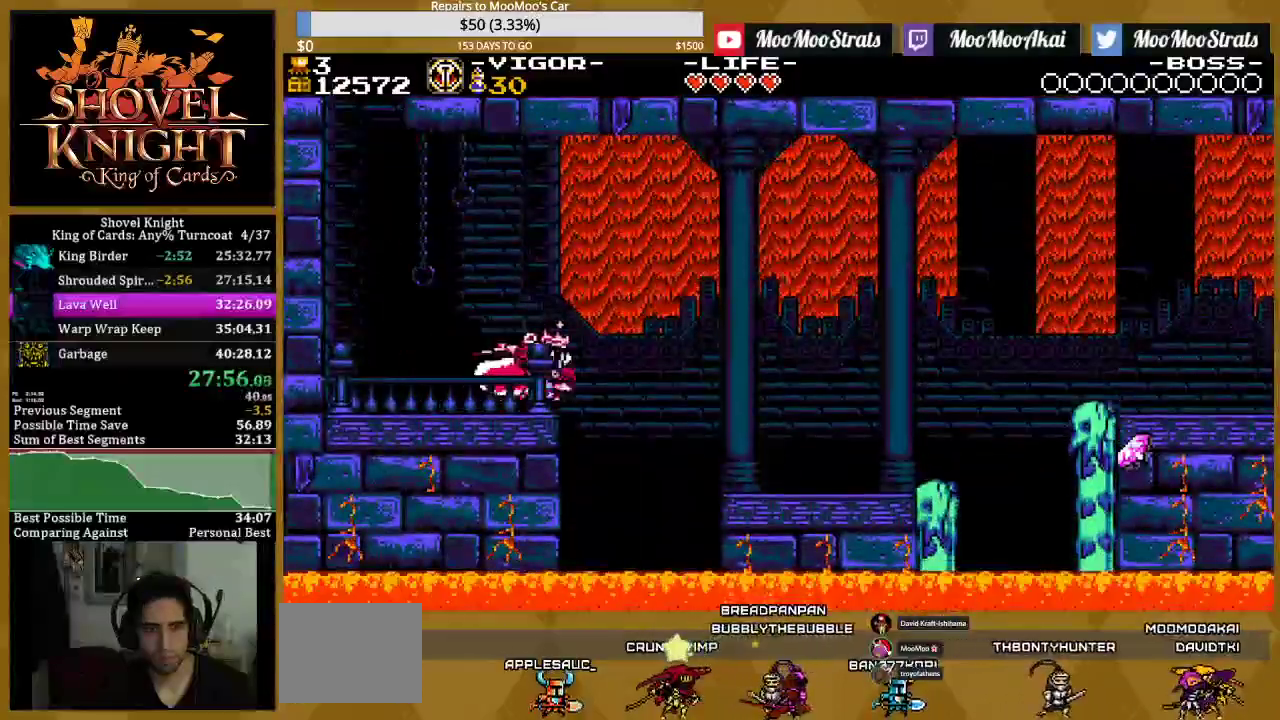
Gameplay with a controller (PlayStation layout); each line is a JSON object with the inputs held at the frame after it. "events" lists button and stick changes between this image and that frame as [ms after this image, input, new state], when the widget could be followed in between. Not read: L3 R3 left_stick right_stick.
{"buttons": ["SQUARE", "DPAD_RIGHT"], "events": [[83, "SQUARE", "down"], [167, "CROSS", "up"], [233, "SQUARE", "up"], [450, "SQUARE", "down"]]}
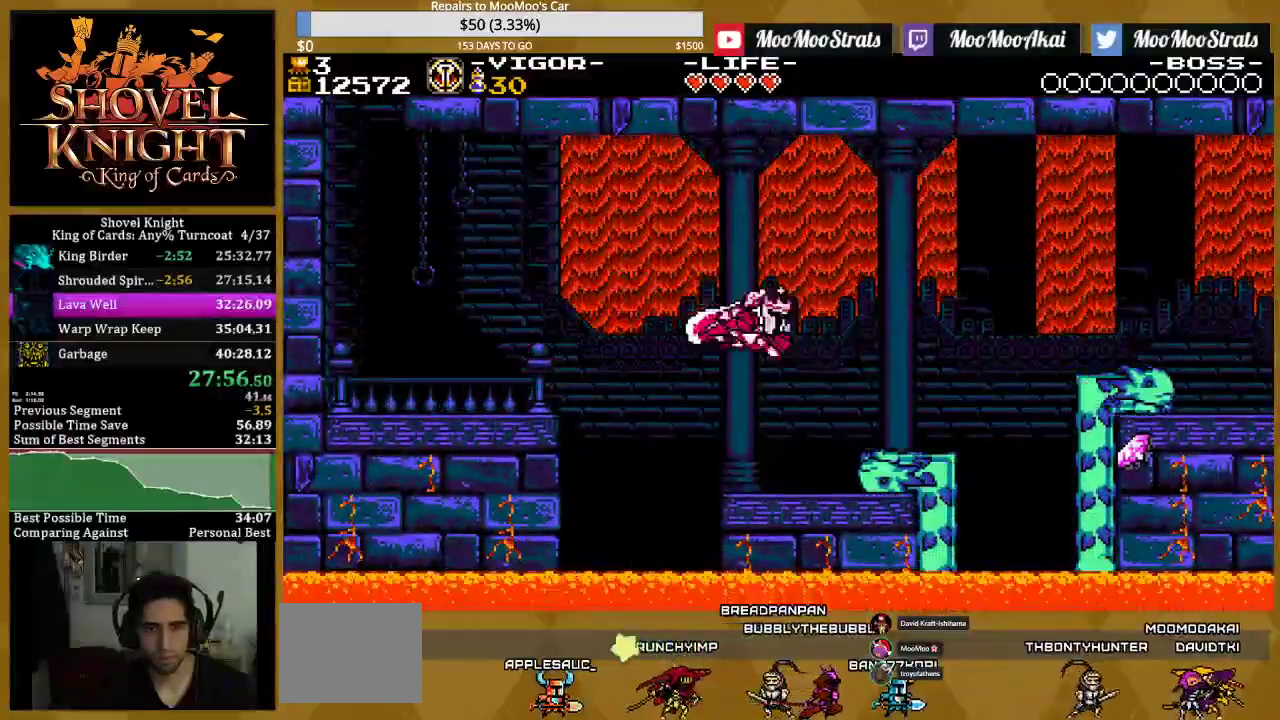
{"buttons": ["CROSS", "SQUARE", "DPAD_RIGHT"], "events": [[83, "SQUARE", "up"], [250, "CROSS", "down"], [467, "SQUARE", "down"]]}
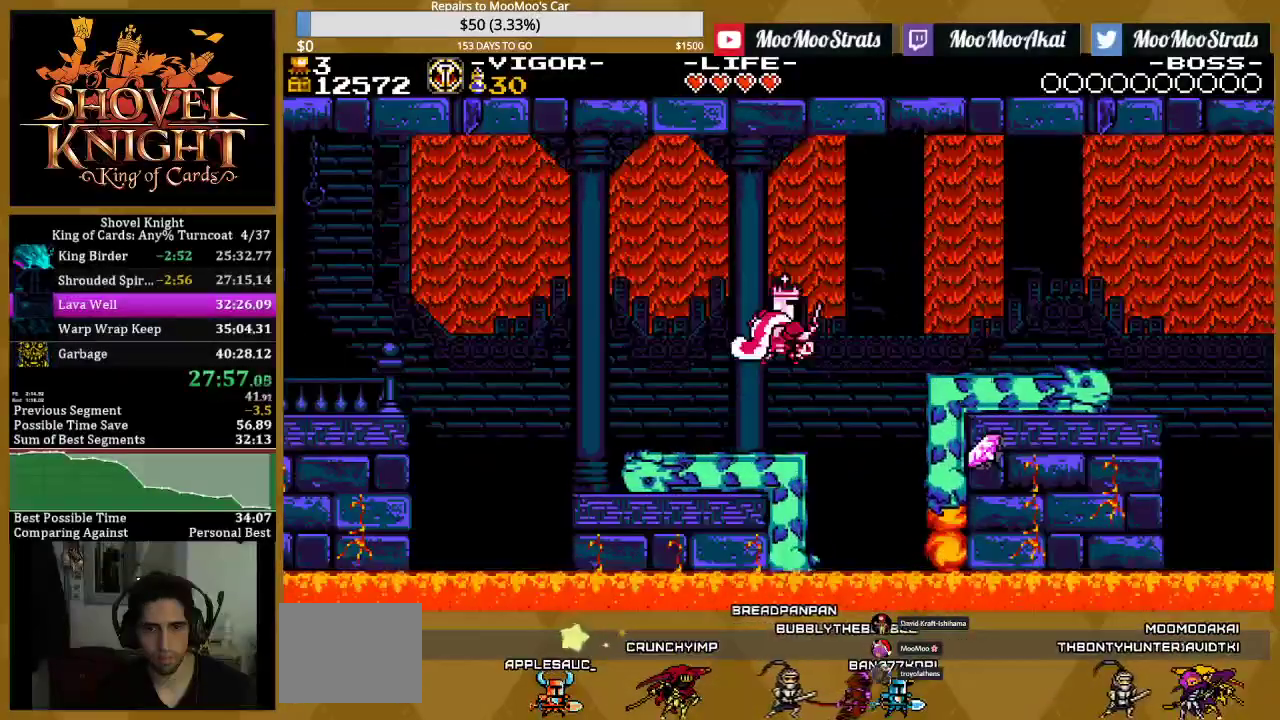
{"buttons": ["DPAD_RIGHT"], "events": [[17, "CROSS", "up"], [383, "SQUARE", "up"]]}
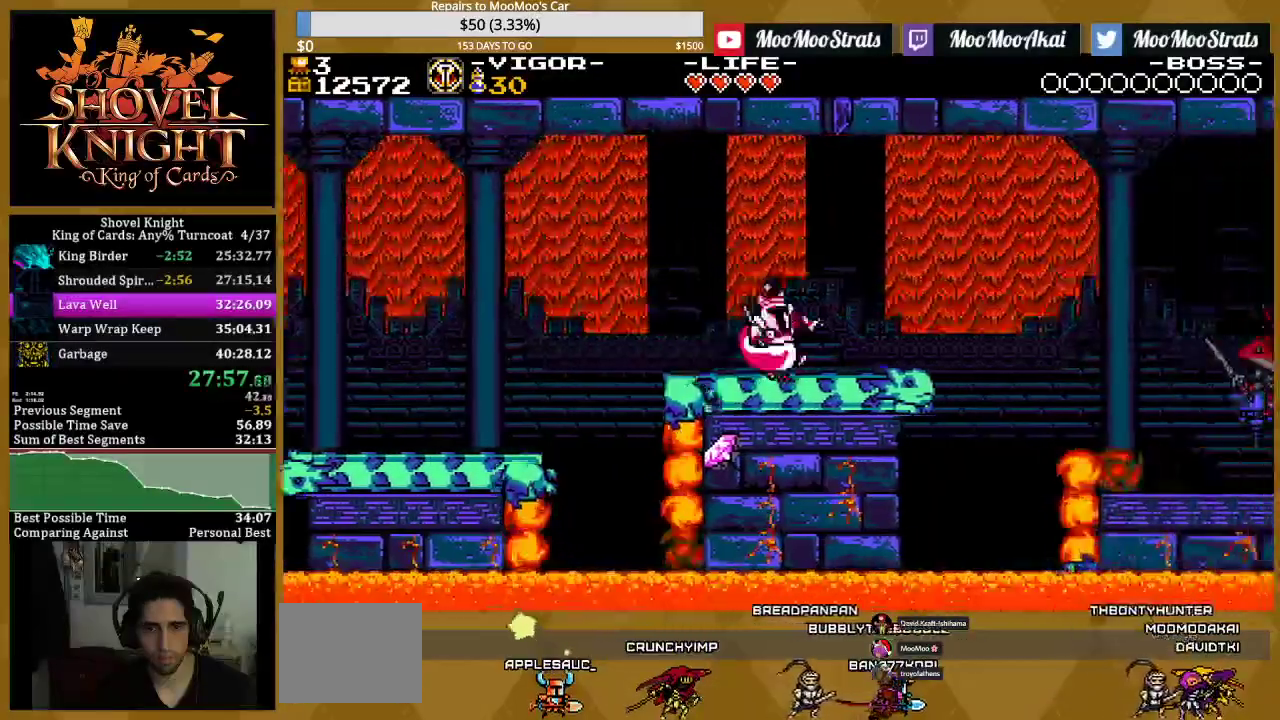
{"buttons": ["SQUARE", "DPAD_RIGHT"], "events": [[50, "CROSS", "down"], [83, "SQUARE", "down"], [117, "CROSS", "up"]]}
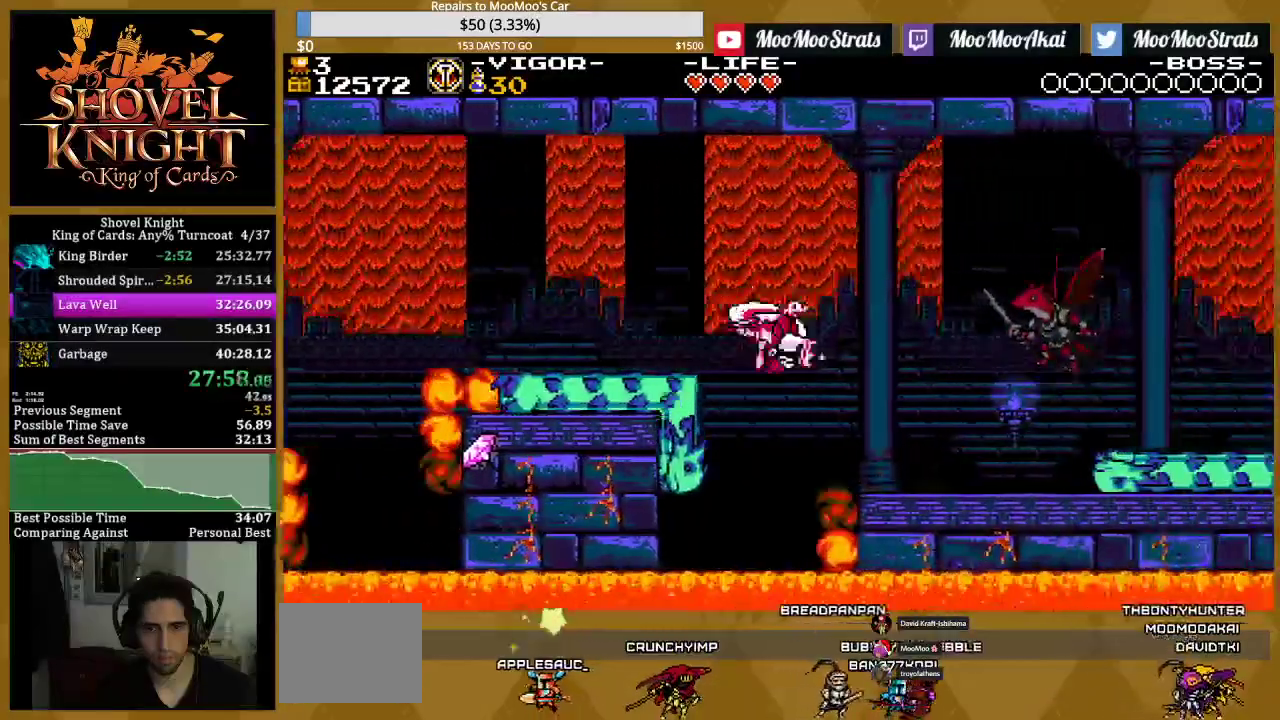
{"buttons": ["DPAD_RIGHT"], "events": [[300, "CROSS", "down"], [450, "CROSS", "up"], [500, "SQUARE", "up"]]}
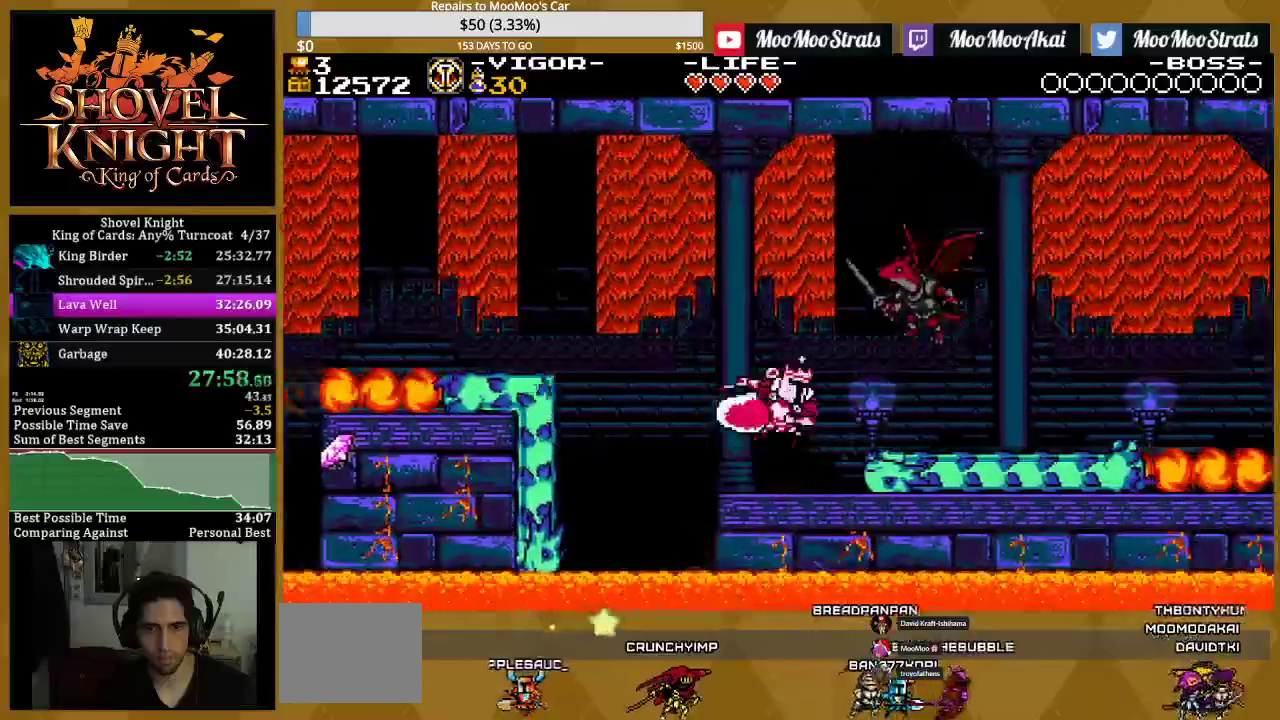
{"buttons": ["CROSS", "SQUARE", "DPAD_RIGHT"], "events": [[117, "SQUARE", "down"], [400, "CROSS", "down"]]}
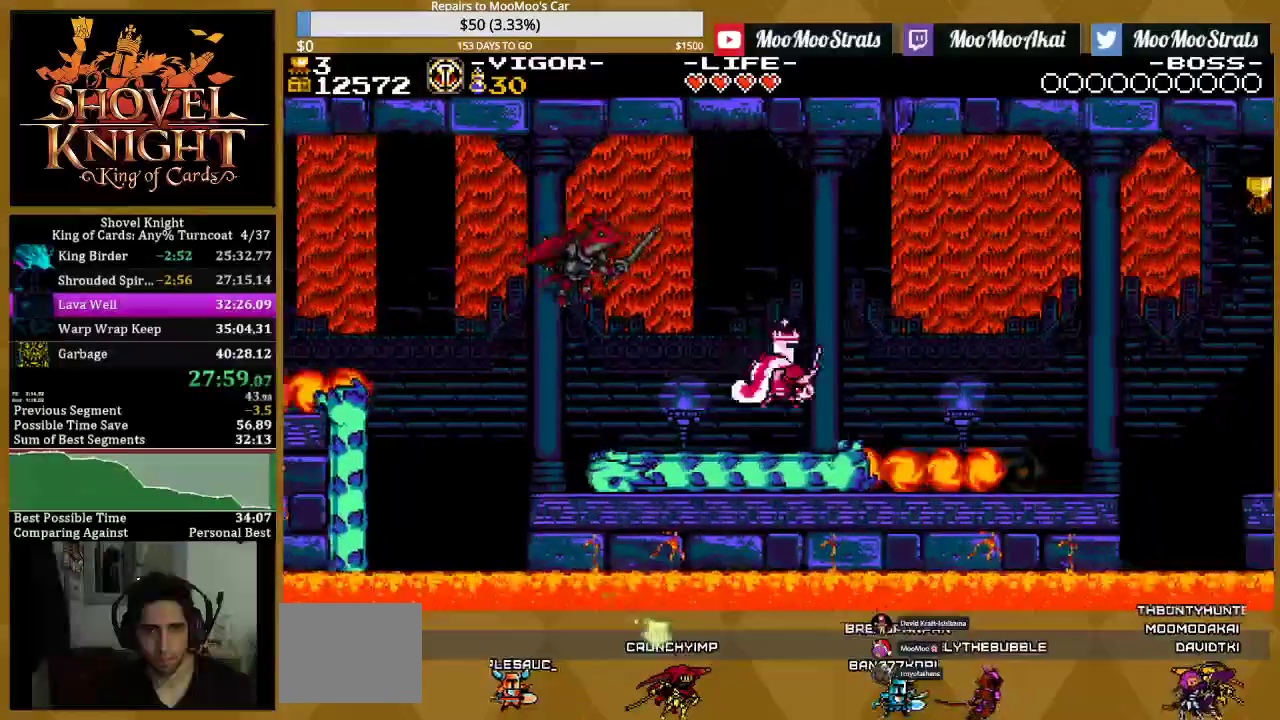
{"buttons": ["DPAD_RIGHT"], "events": [[17, "CROSS", "up"], [333, "SQUARE", "up"]]}
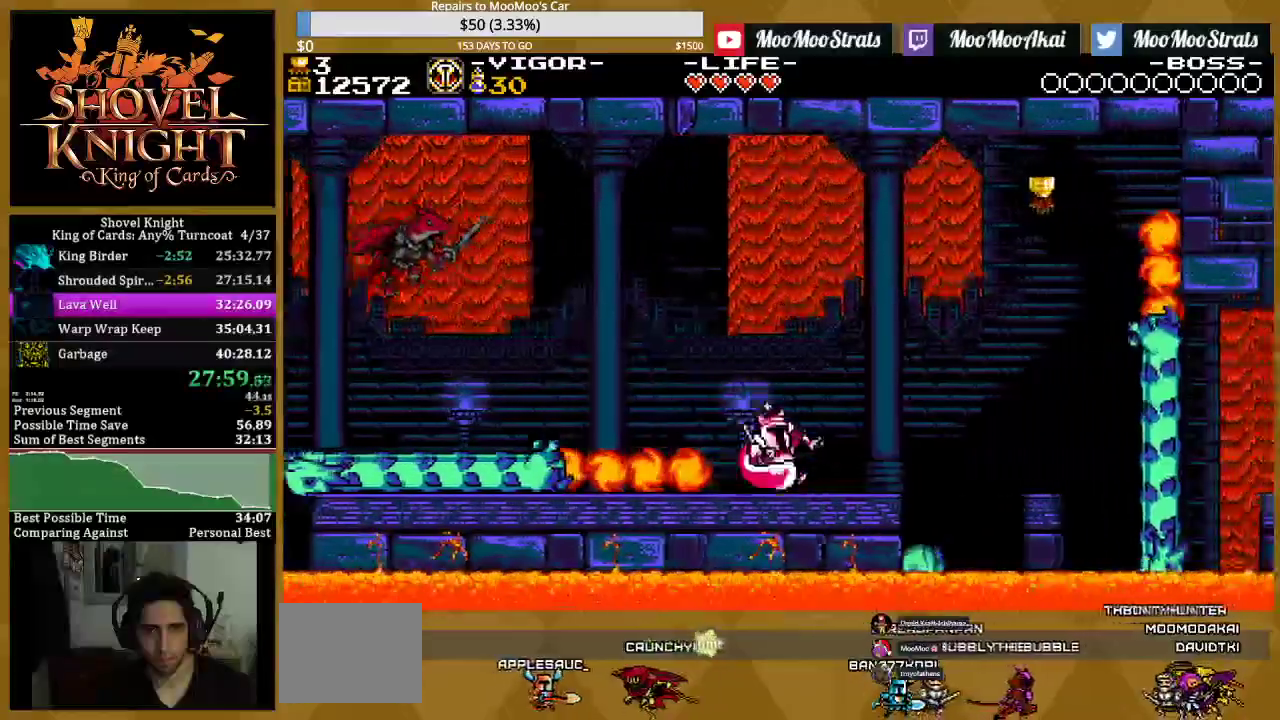
{"buttons": ["DPAD_RIGHT"], "events": [[17, "CROSS", "down"], [200, "SQUARE", "down"], [250, "CROSS", "up"], [450, "SQUARE", "up"]]}
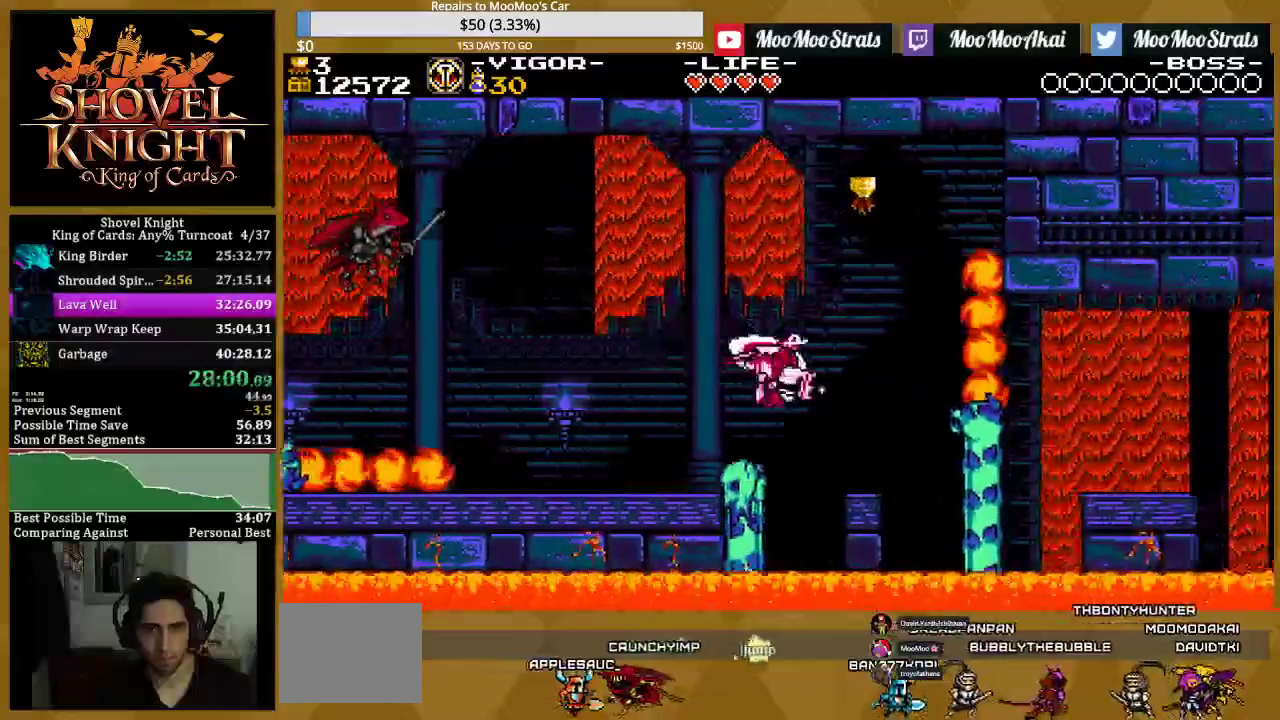
{"buttons": ["CROSS"], "events": [[250, "CROSS", "down"], [283, "DPAD_RIGHT", "up"], [350, "DPAD_RIGHT", "down"], [500, "DPAD_RIGHT", "up"]]}
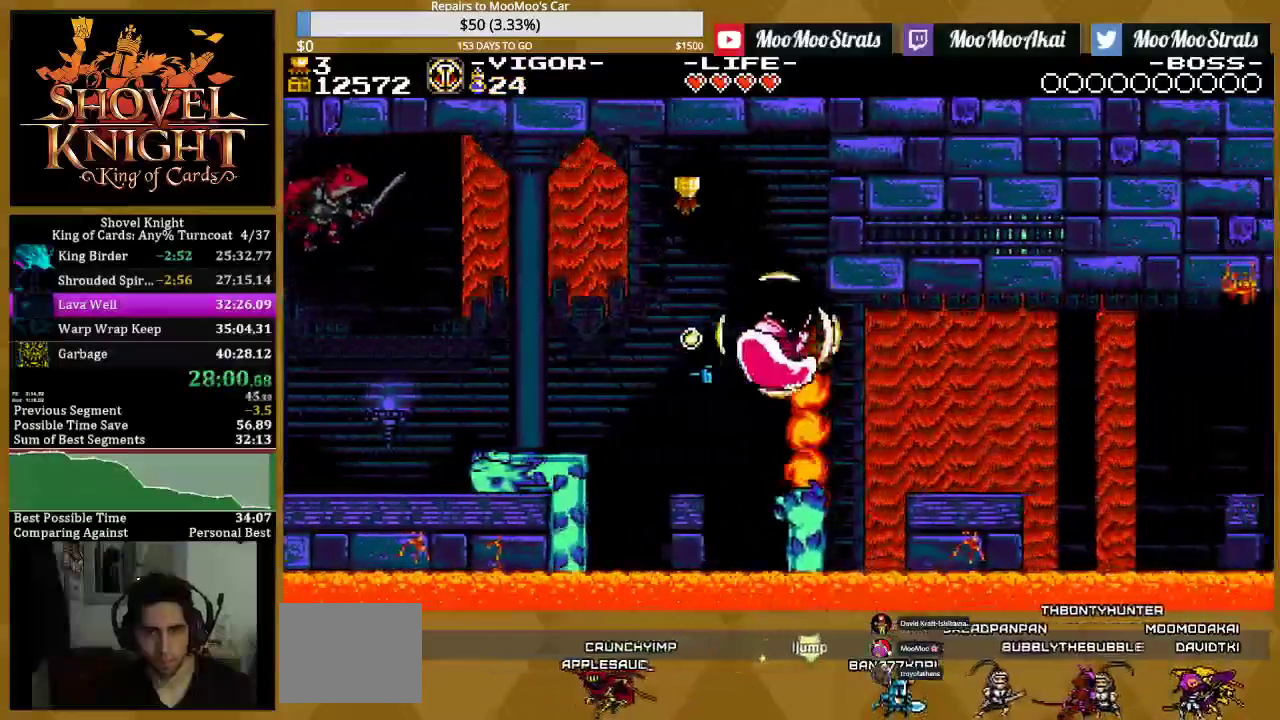
{"buttons": [], "events": [[100, "DPAD_RIGHT", "down"], [300, "DPAD_RIGHT", "up"], [400, "CROSS", "up"]]}
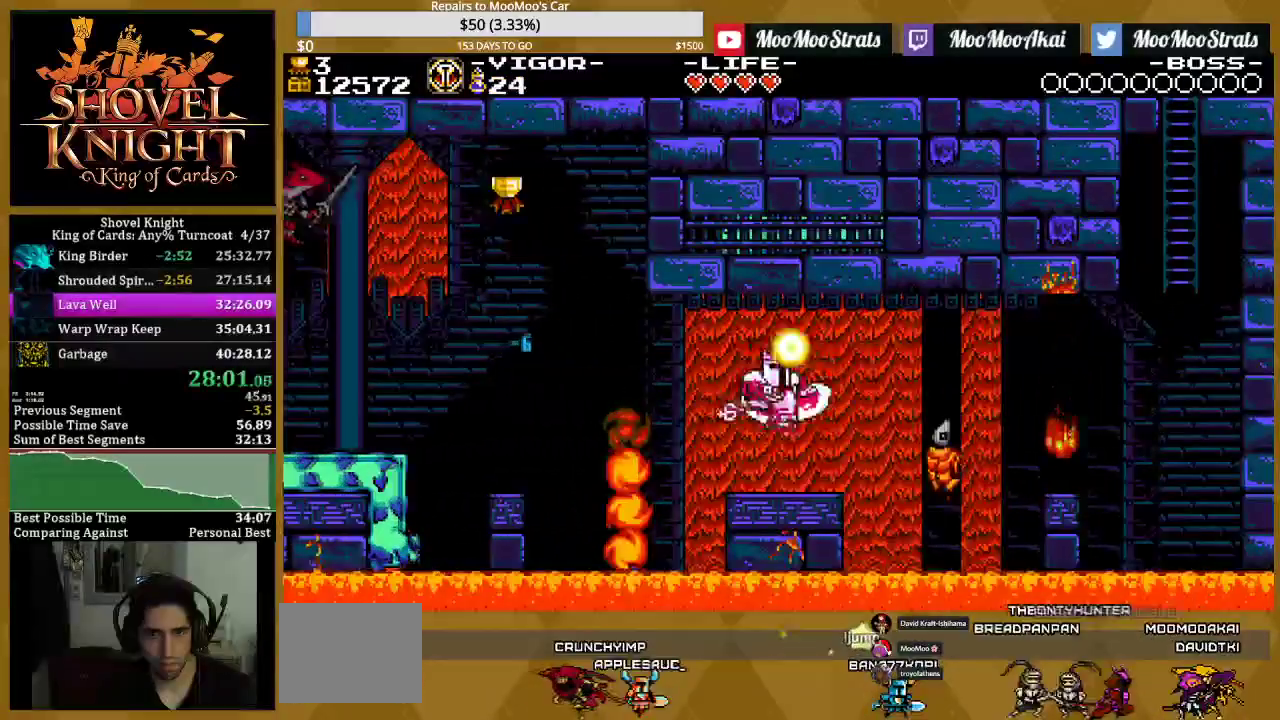
{"buttons": ["DPAD_RIGHT"], "events": [[17, "DPAD_RIGHT", "down"], [150, "CROSS", "down"], [350, "SQUARE", "down"], [383, "CROSS", "up"], [450, "SQUARE", "up"]]}
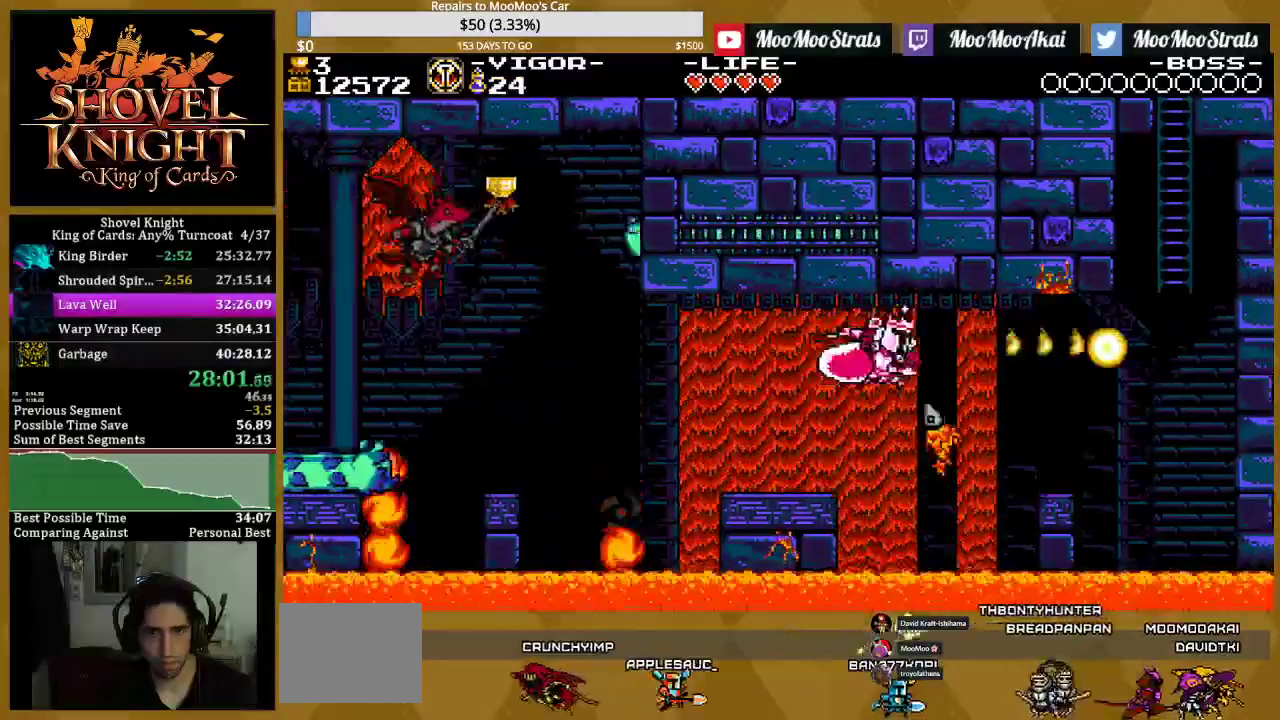
{"buttons": ["CROSS", "DPAD_RIGHT"], "events": [[17, "SQUARE", "down"], [100, "SQUARE", "up"], [367, "CROSS", "down"]]}
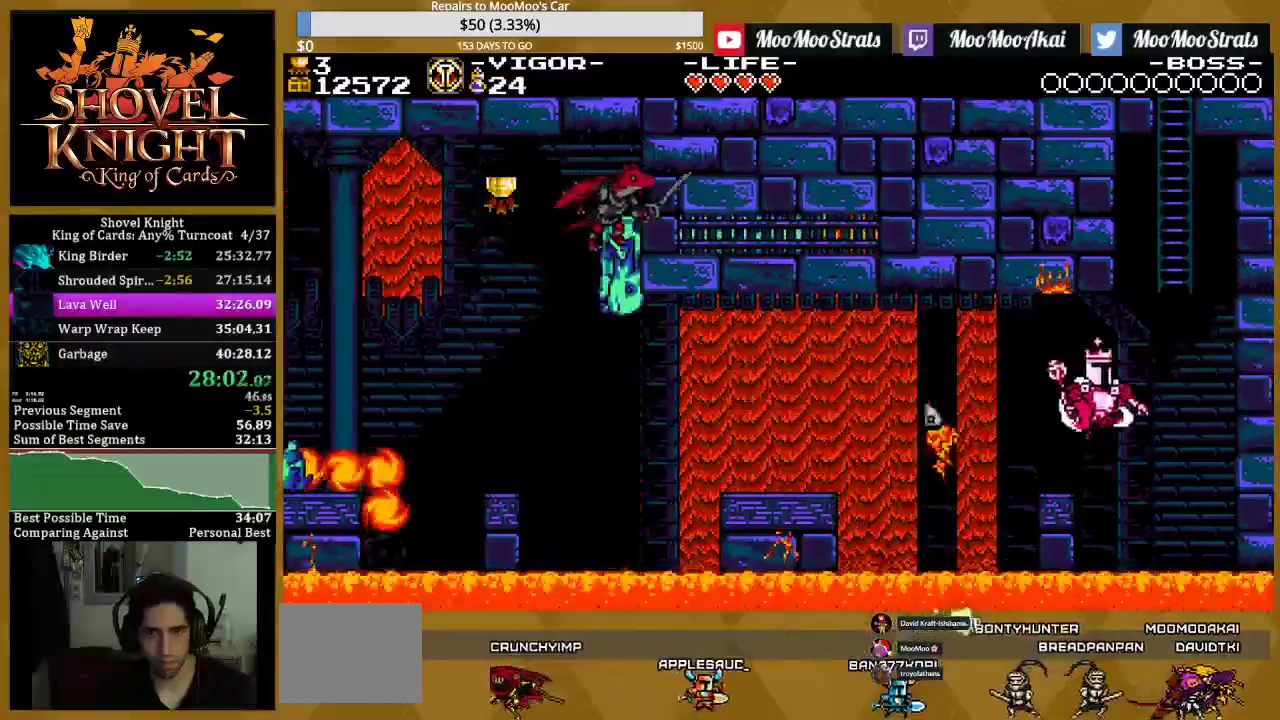
{"buttons": ["DPAD_RIGHT"], "events": [[133, "SQUARE", "down"], [167, "CROSS", "up"], [267, "SQUARE", "up"]]}
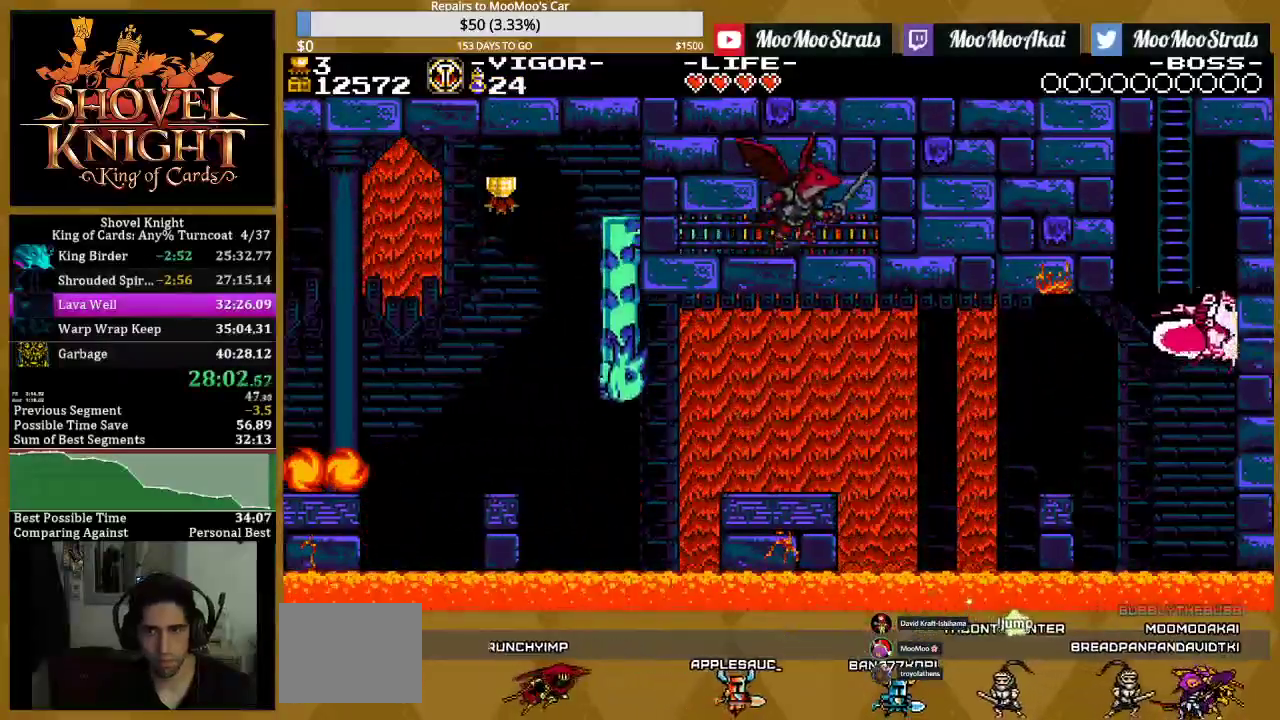
{"buttons": ["DPAD_UP"], "events": [[33, "DPAD_RIGHT", "up"], [50, "DPAD_LEFT", "down"], [67, "DPAD_UP", "down"], [333, "DPAD_LEFT", "up"]]}
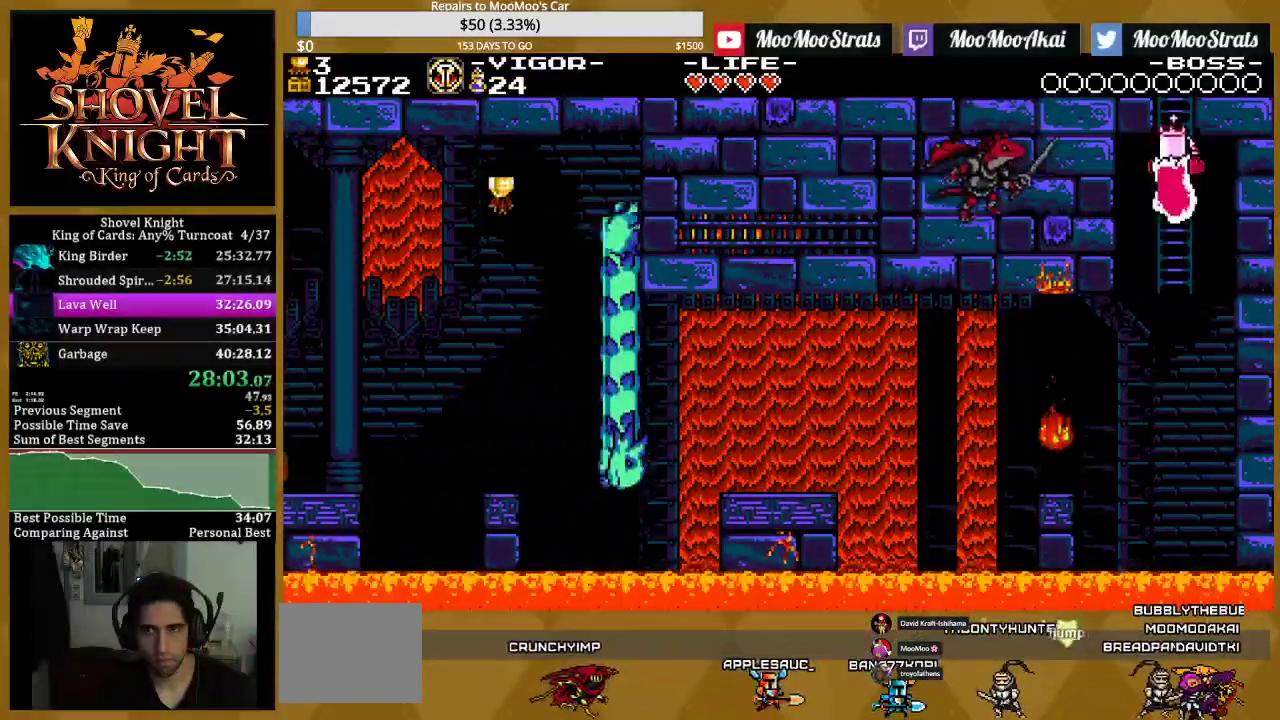
{"buttons": [], "events": [[150, "DPAD_LEFT", "down"], [183, "DPAD_UP", "up"], [183, "SQUARE", "down"], [283, "DPAD_LEFT", "up"], [300, "SQUARE", "up"]]}
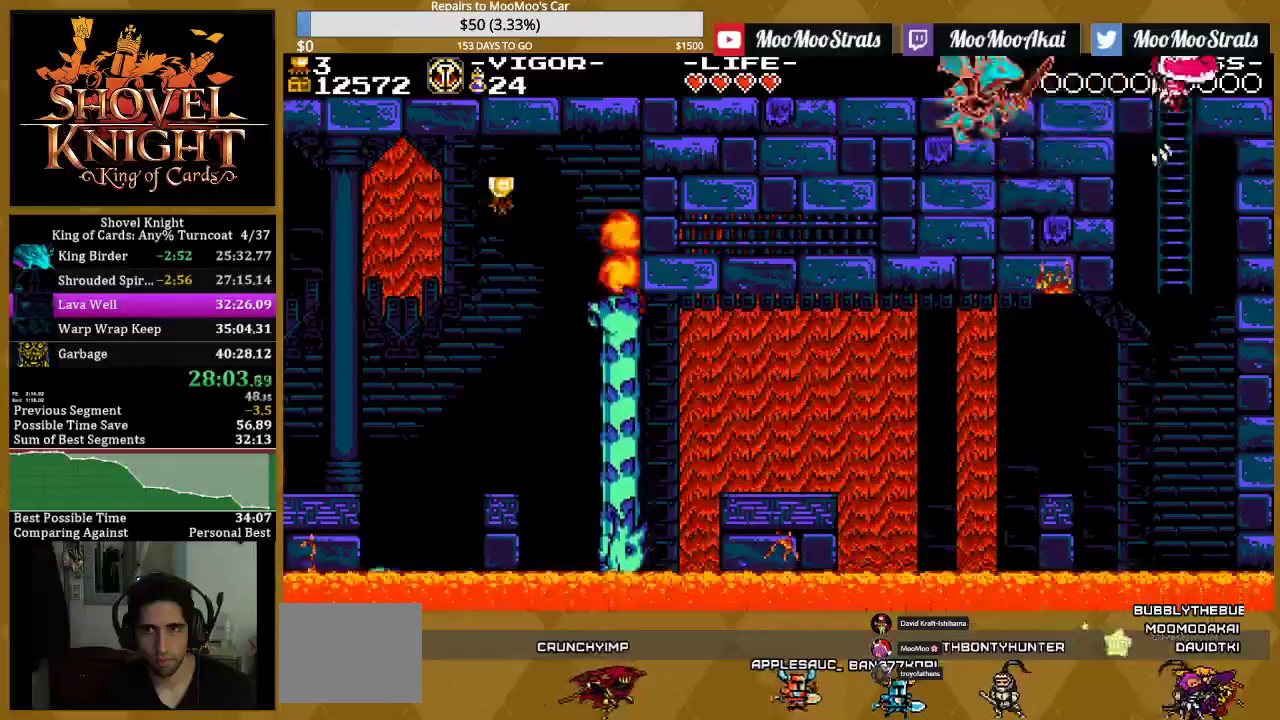
{"buttons": ["SQUARE", "DPAD_UP", "DPAD_LEFT"], "events": [[117, "DPAD_LEFT", "down"], [117, "DPAD_UP", "down"], [333, "SQUARE", "down"]]}
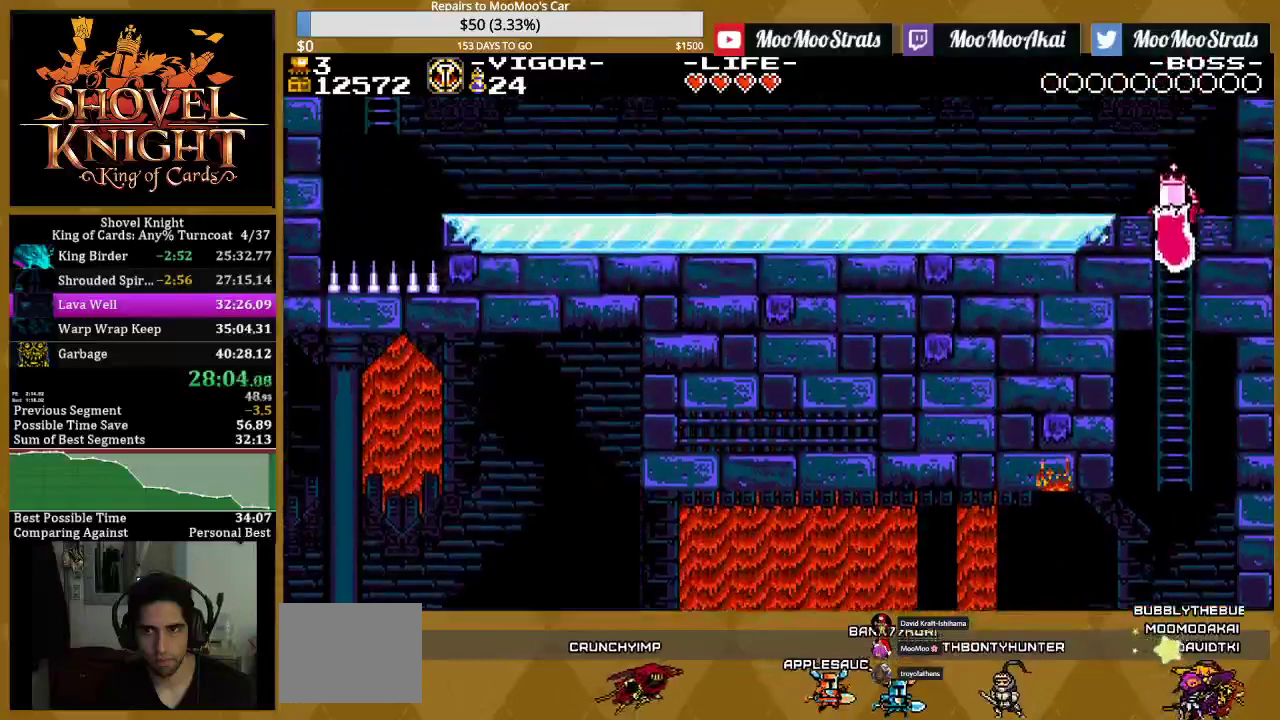
{"buttons": ["SQUARE", "DPAD_UP", "DPAD_LEFT"], "events": []}
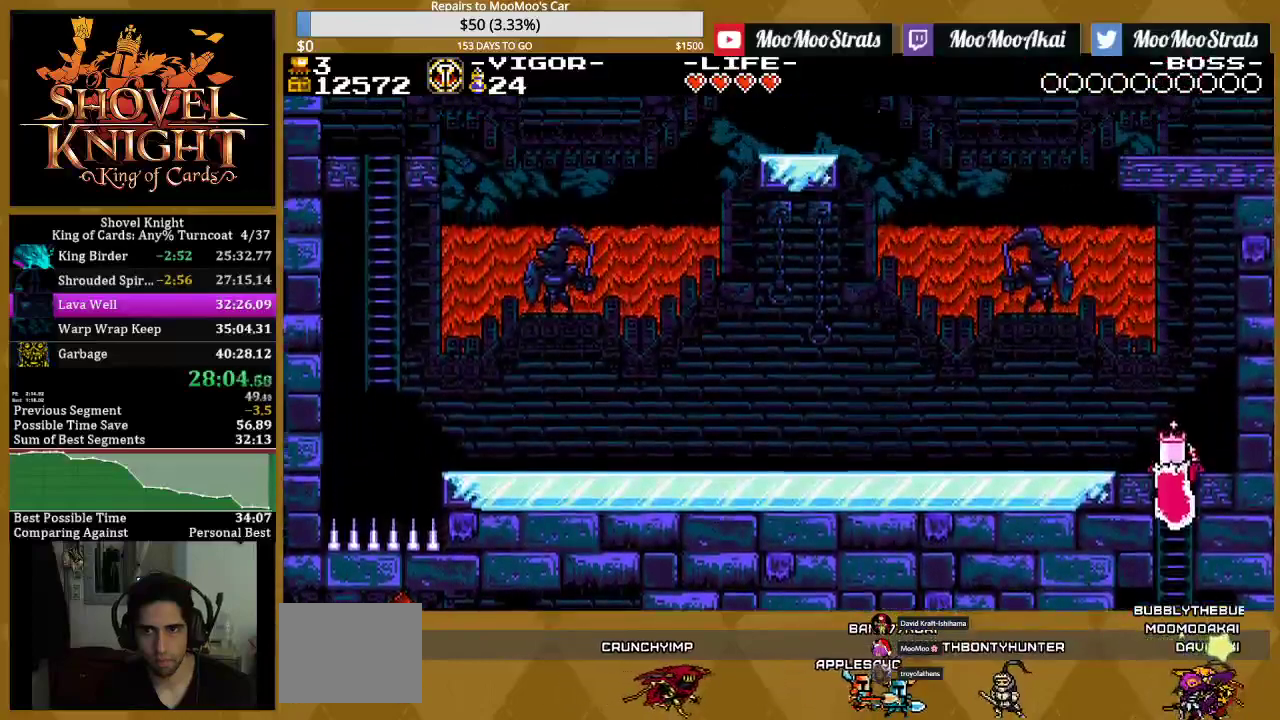
{"buttons": ["CROSS", "SQUARE", "DPAD_UP", "DPAD_LEFT"], "events": [[500, "CROSS", "down"]]}
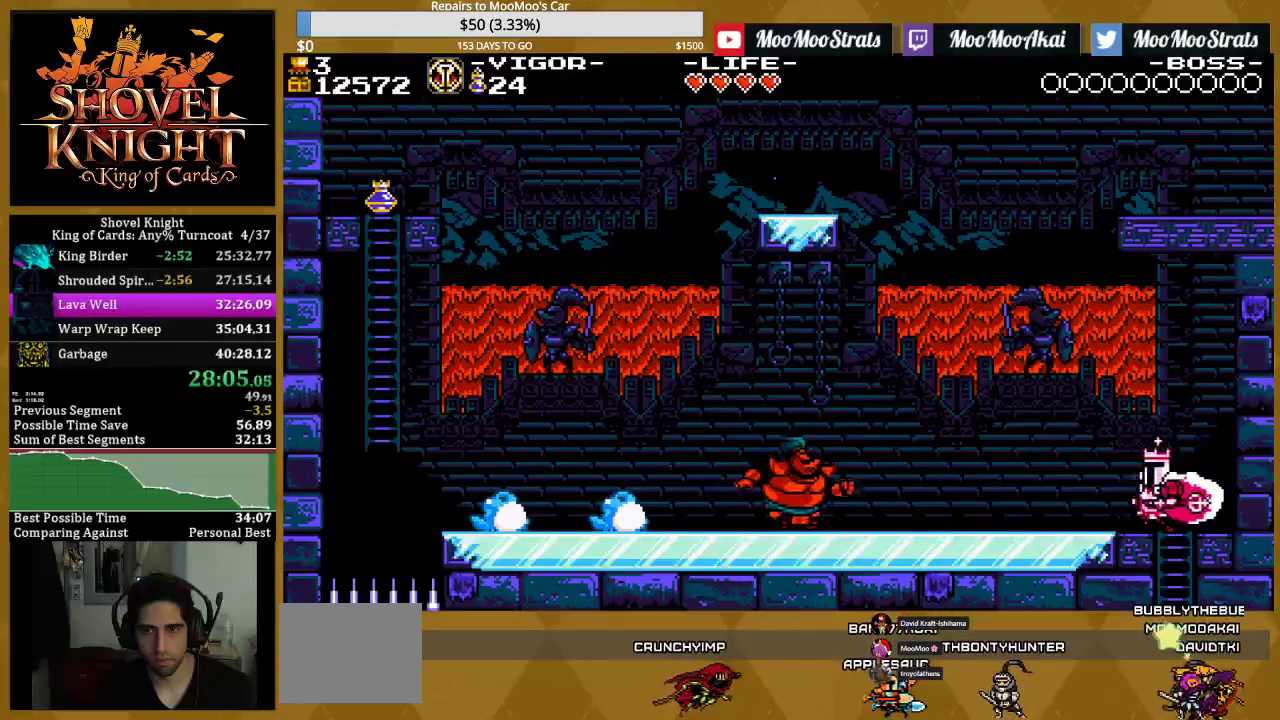
{"buttons": [], "events": [[333, "DPAD_LEFT", "up"], [350, "CROSS", "up"], [350, "SQUARE", "up"], [467, "DPAD_UP", "up"]]}
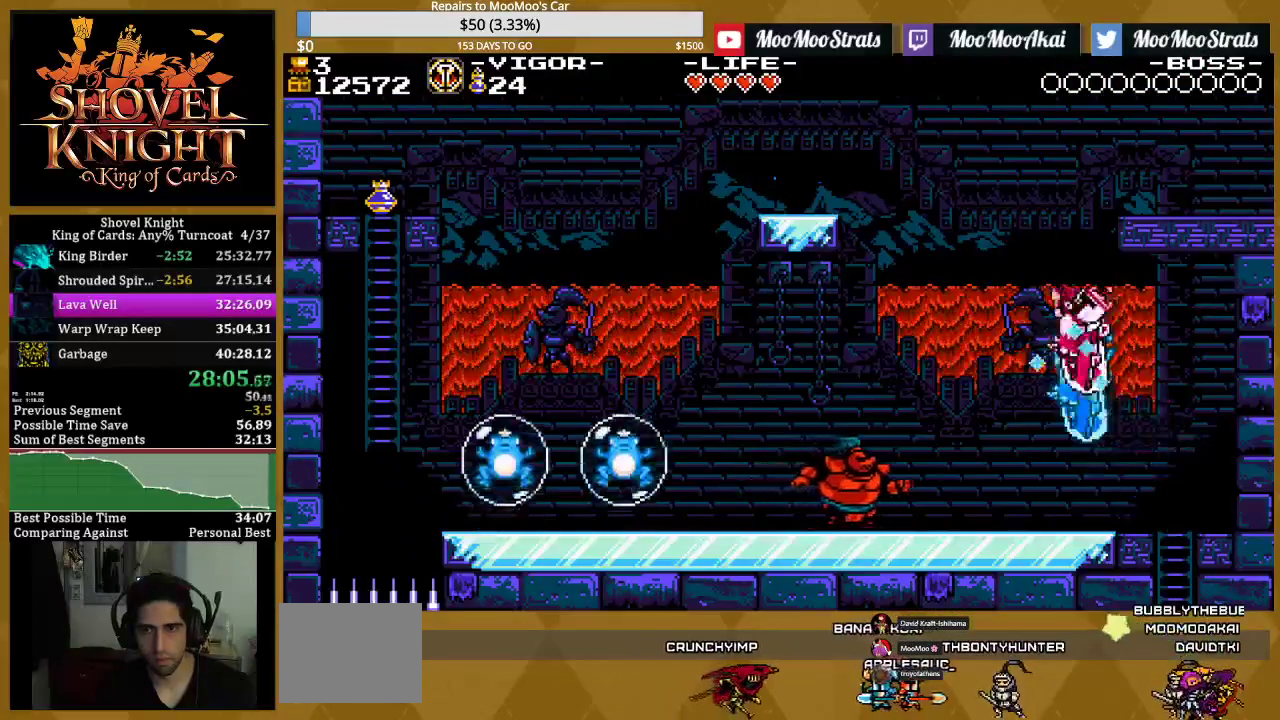
{"buttons": ["DPAD_RIGHT"], "events": [[133, "DPAD_RIGHT", "down"], [283, "DPAD_RIGHT", "up"], [383, "DPAD_RIGHT", "down"]]}
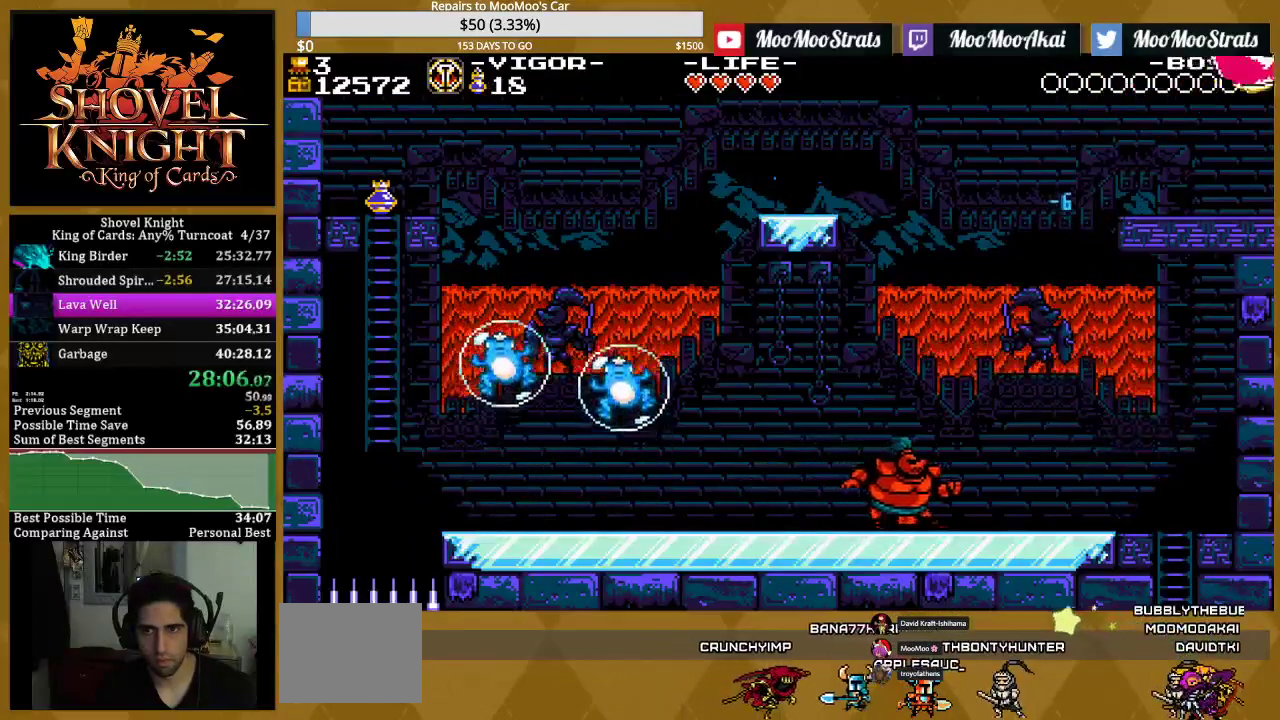
{"buttons": ["DPAD_RIGHT"], "events": [[50, "DPAD_RIGHT", "up"], [200, "DPAD_RIGHT", "down"]]}
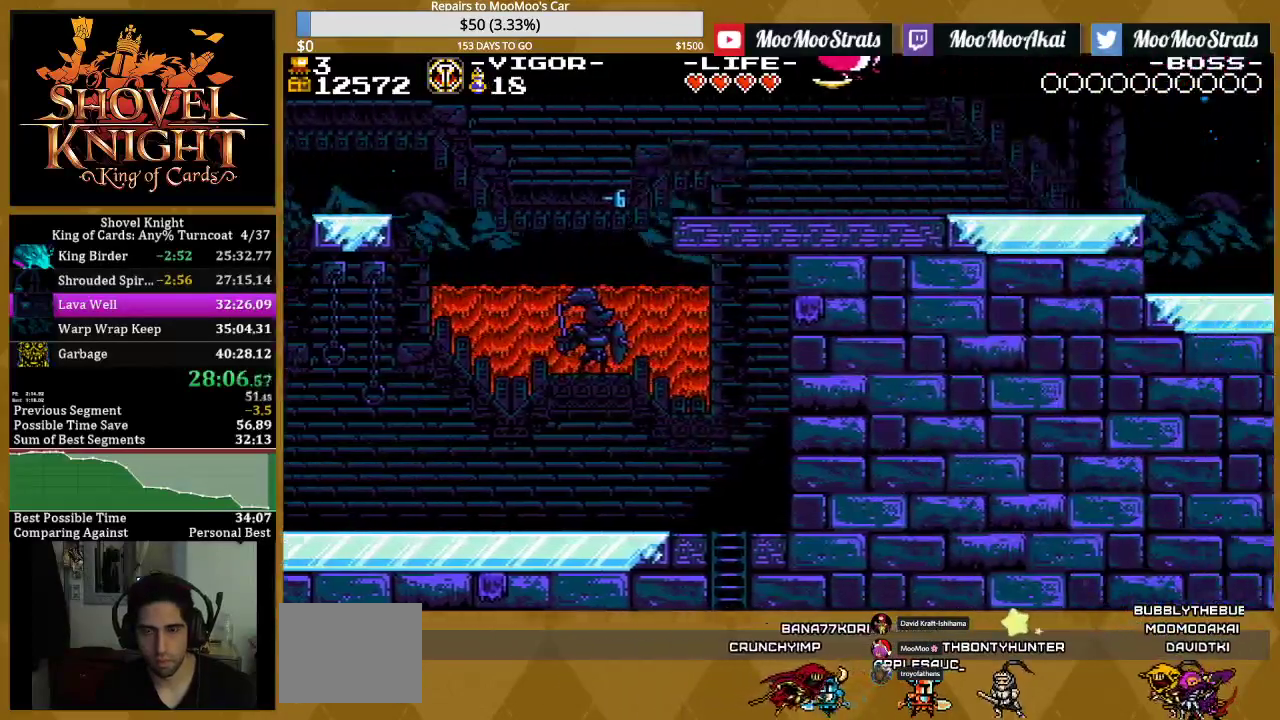
{"buttons": ["DPAD_RIGHT"], "events": []}
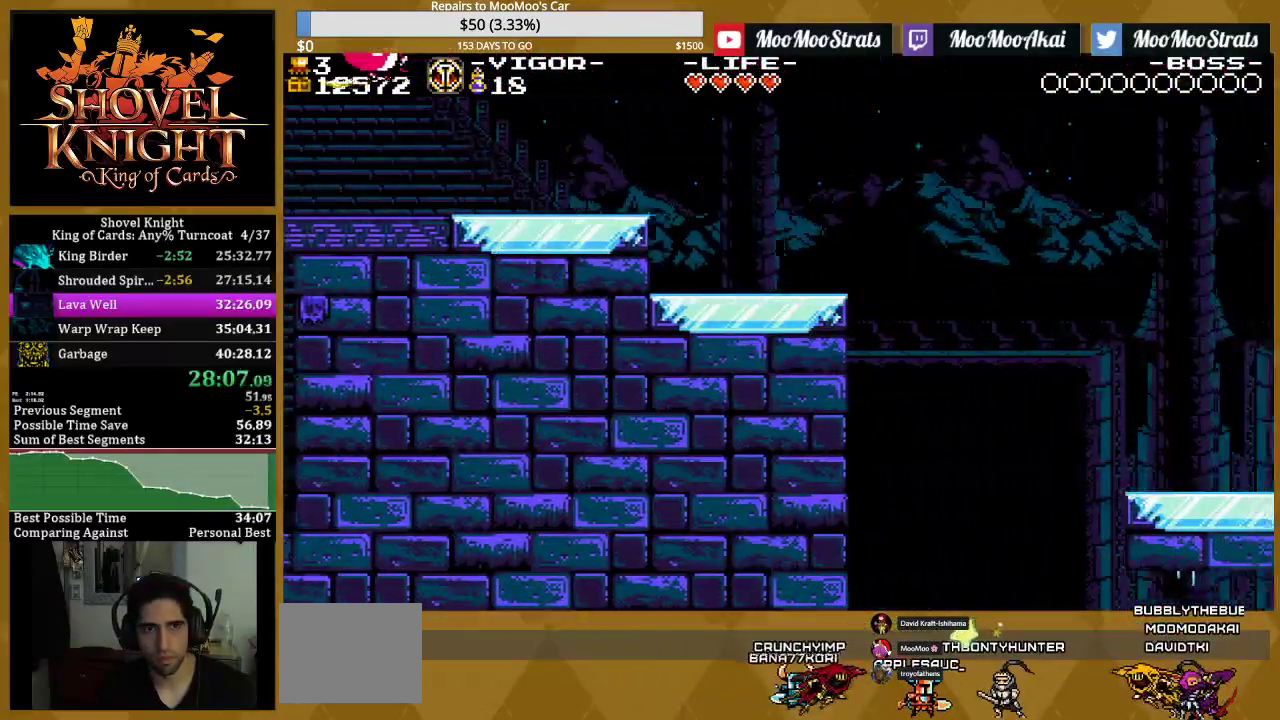
{"buttons": ["DPAD_RIGHT"], "events": []}
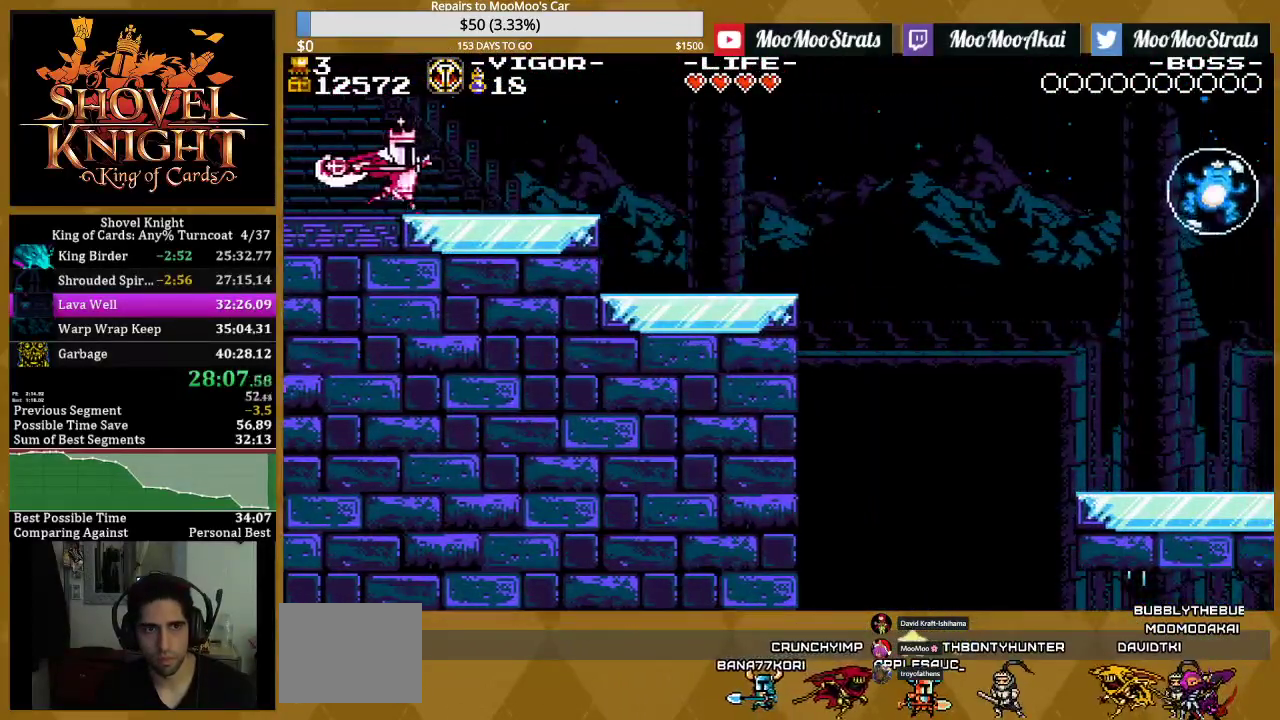
{"buttons": ["SQUARE", "DPAD_RIGHT"], "events": [[33, "SQUARE", "down"], [217, "SQUARE", "up"], [350, "SQUARE", "down"]]}